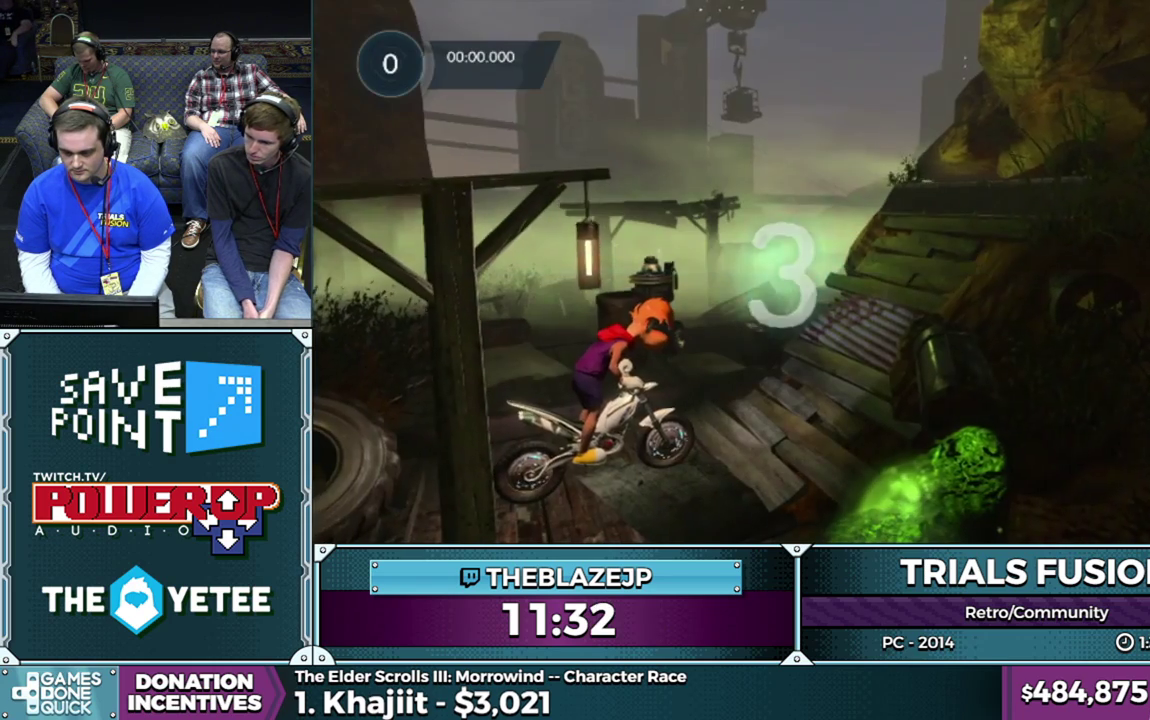
Gameplay with a controller (Xbox layout); each line is a JSON object with the inputs held at the frame after it. "events" lists button and stick changes between this image and that frame as [ms after this image, input, new state], when the widget could be followed in between. This overlay highlights the sticks when they move; stick clicks (L3) are not distinguishable. Not read: L1 L3 R1 R3.
{"buttons": [], "left_stick": "left", "events": [[333, "left_stick", "left"]]}
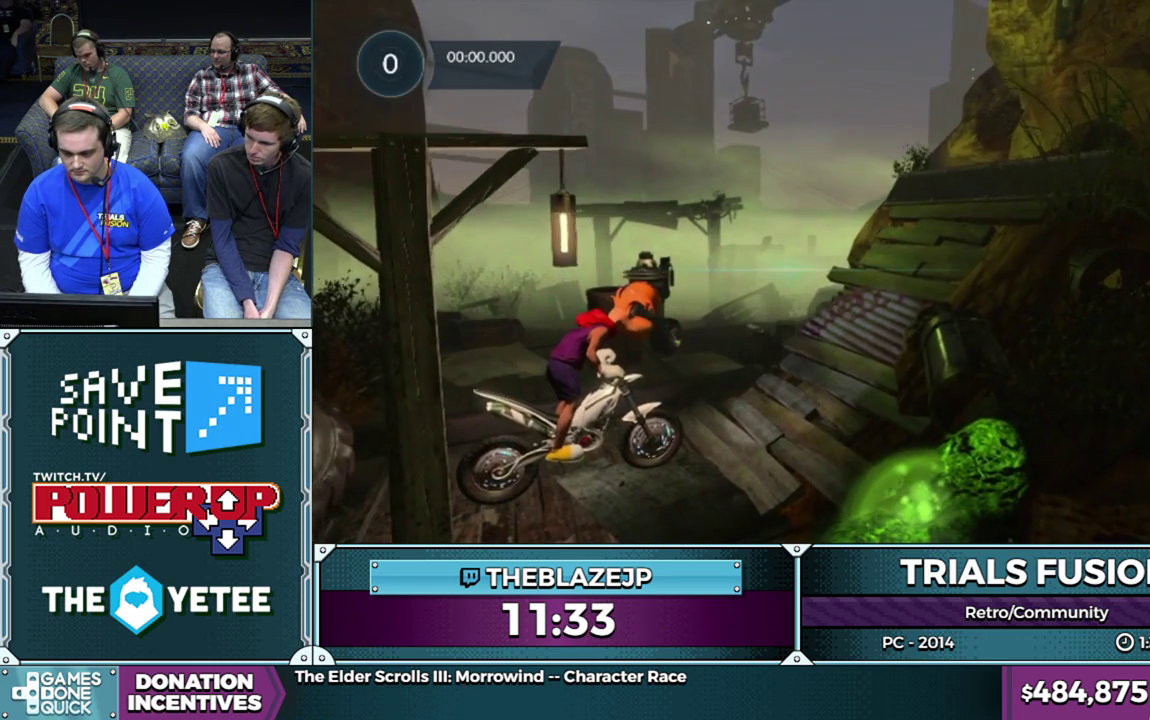
{"buttons": ["R2"], "left_stick": "left", "events": [[350, "R2", "down"]]}
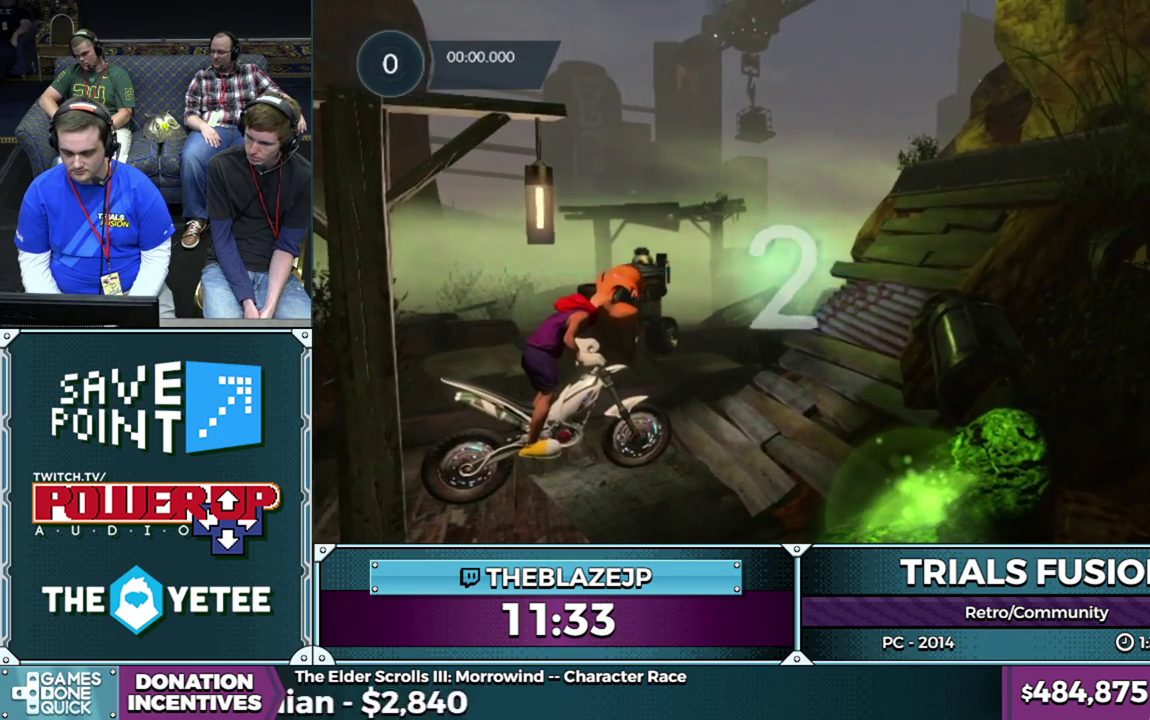
{"buttons": ["R2"], "left_stick": "center", "events": [[483, "left_stick", "center"]]}
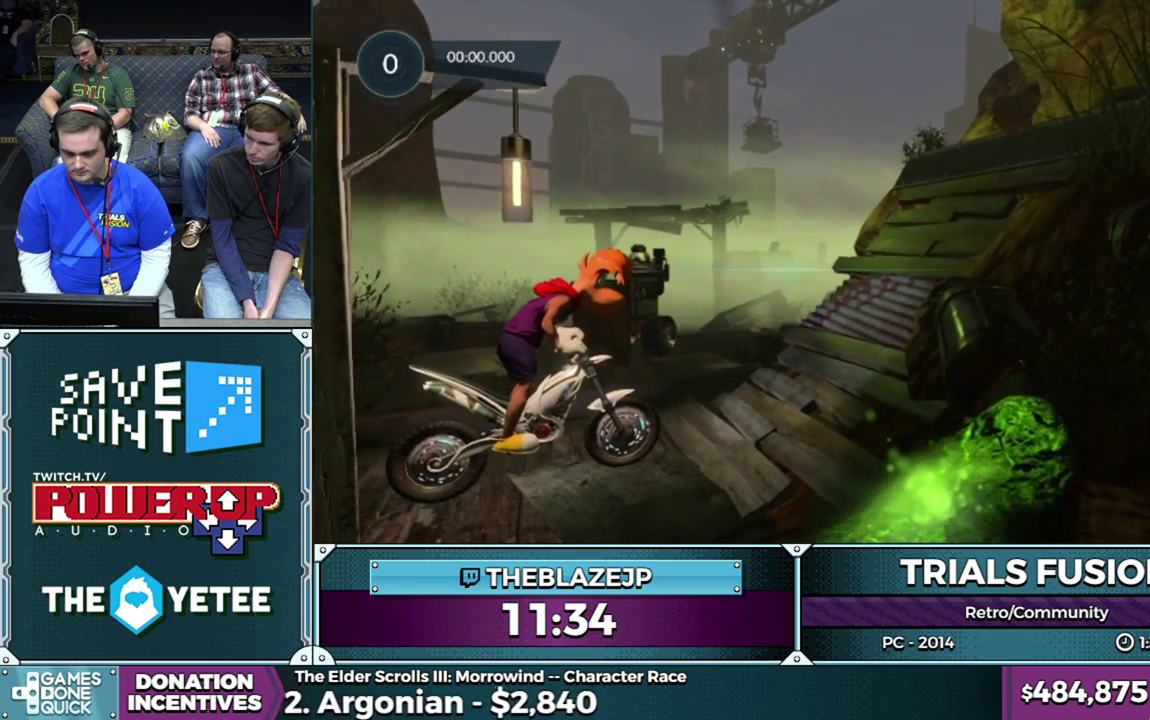
{"buttons": ["R2"], "left_stick": "center", "events": [[250, "left_stick", "left"], [367, "left_stick", "center"]]}
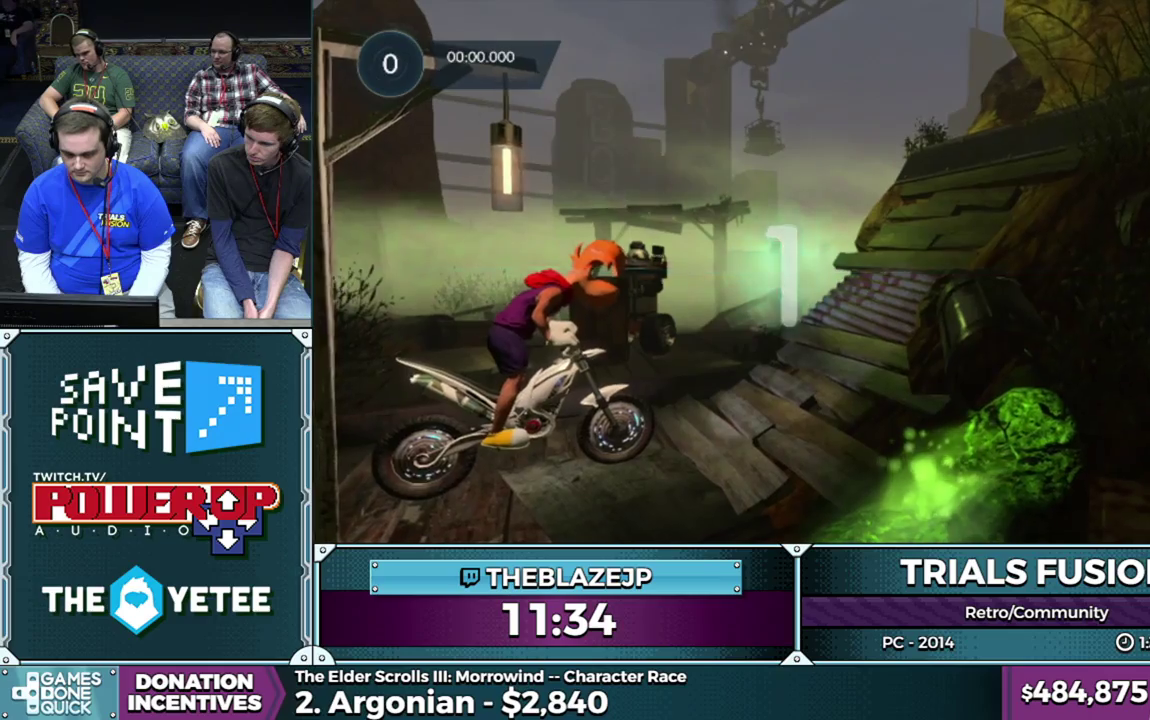
{"buttons": ["R2"], "left_stick": "left", "events": [[467, "left_stick", "left"]]}
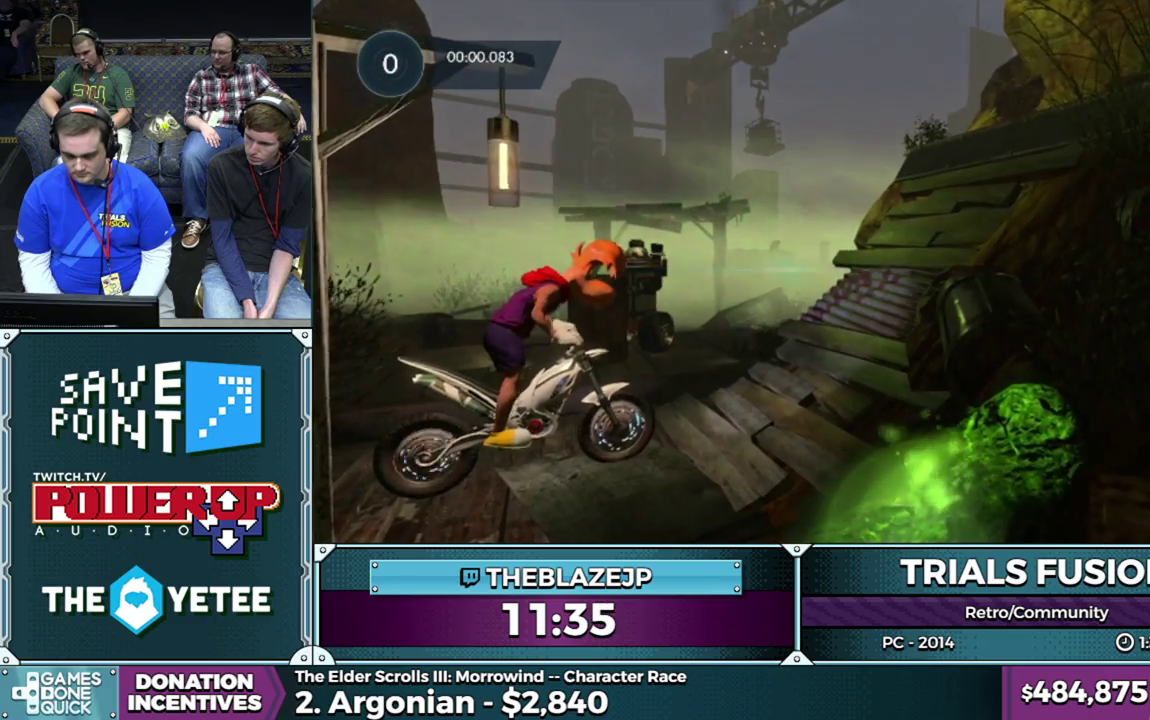
{"buttons": ["R2"], "left_stick": "left", "events": [[83, "left_stick", "center"], [500, "left_stick", "left"]]}
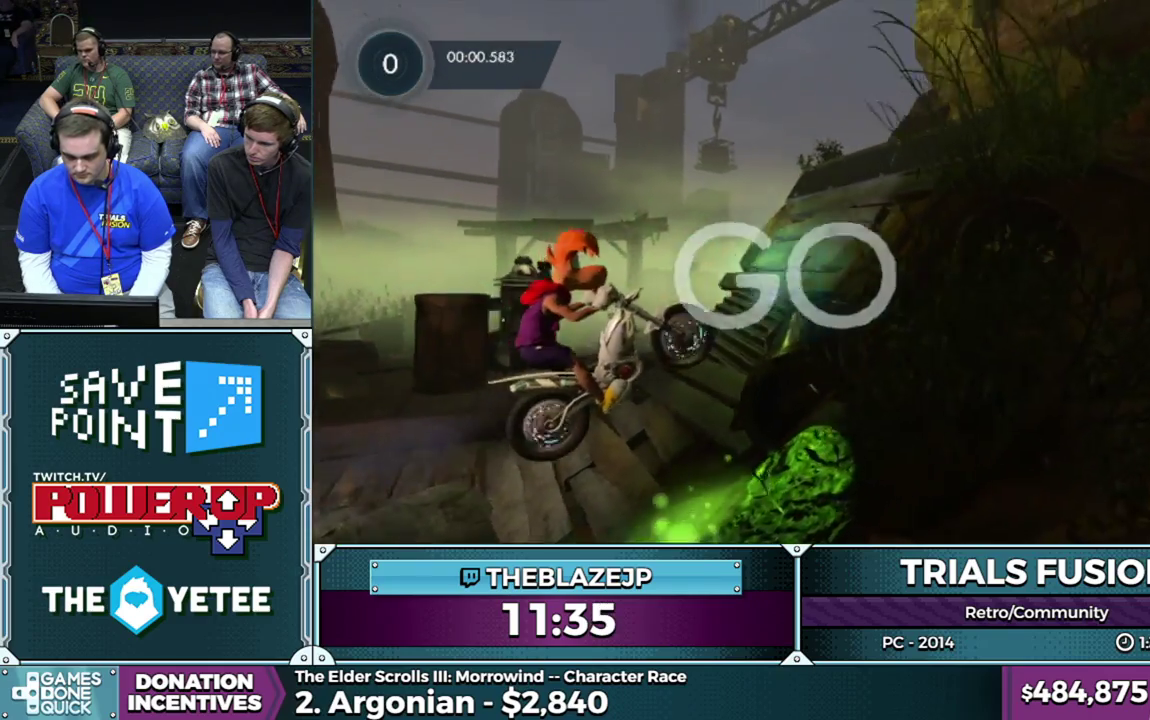
{"buttons": ["R2"], "left_stick": "up-right", "events": [[400, "left_stick", "up-right"]]}
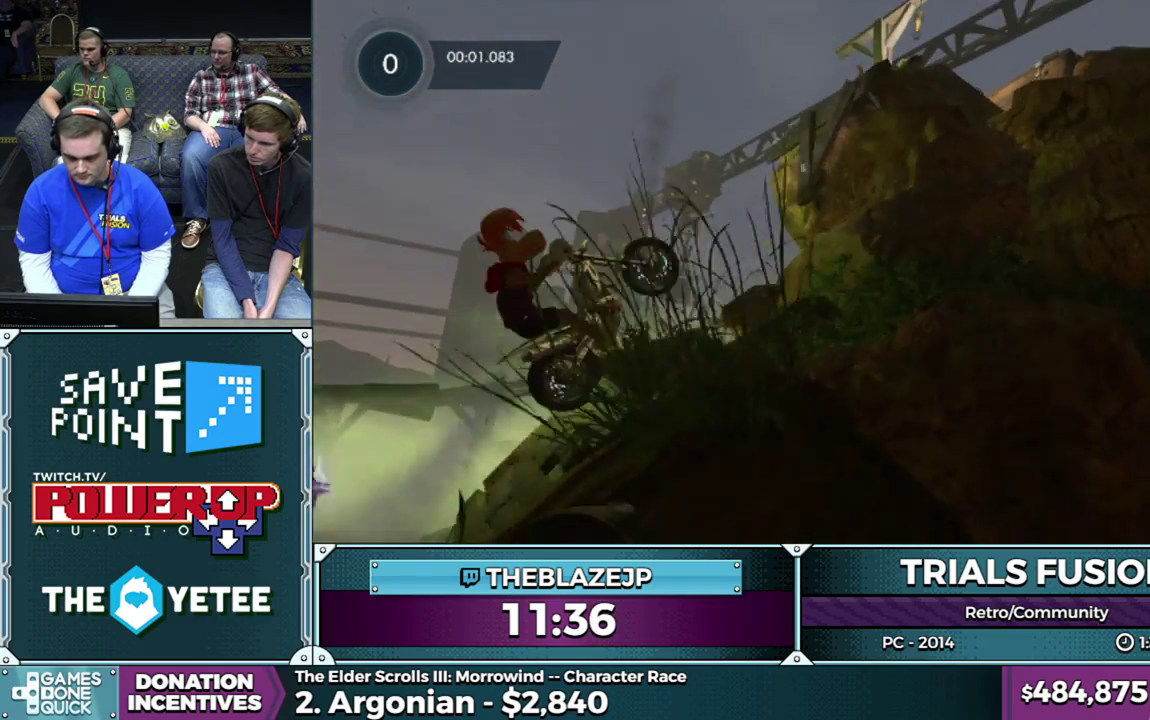
{"buttons": [], "left_stick": "left", "events": [[33, "left_stick", "center"], [150, "R2", "up"], [400, "left_stick", "left"]]}
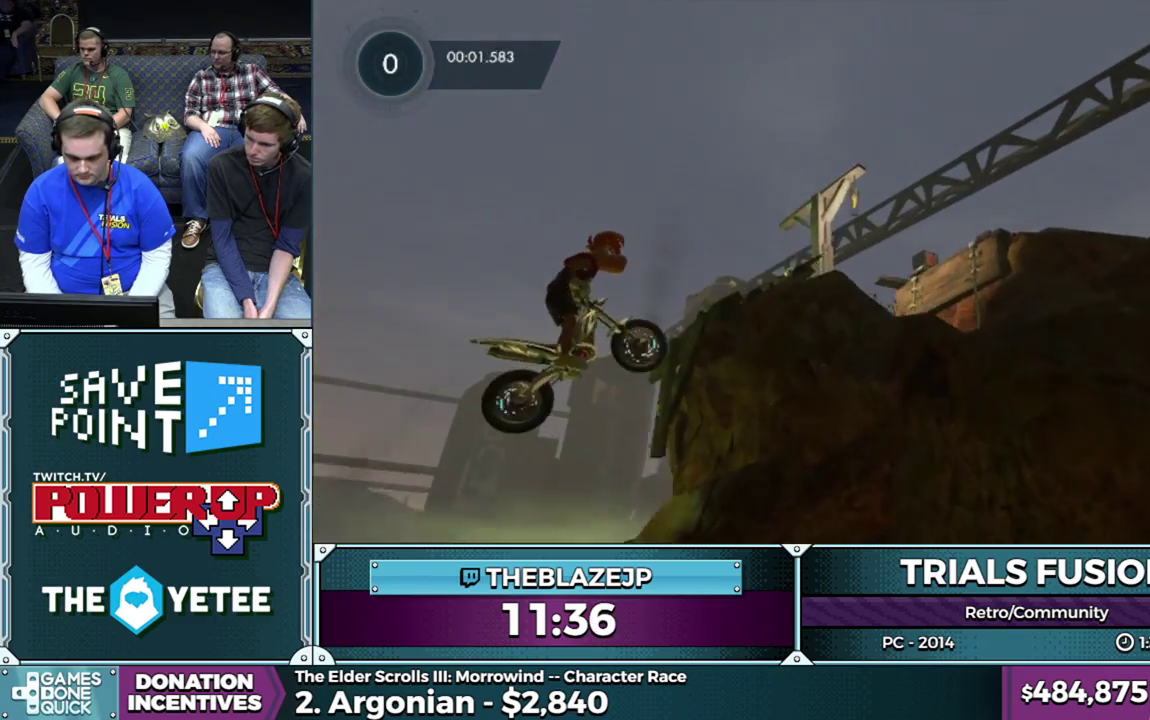
{"buttons": [], "left_stick": "left", "events": [[283, "left_stick", "center"], [383, "left_stick", "left"]]}
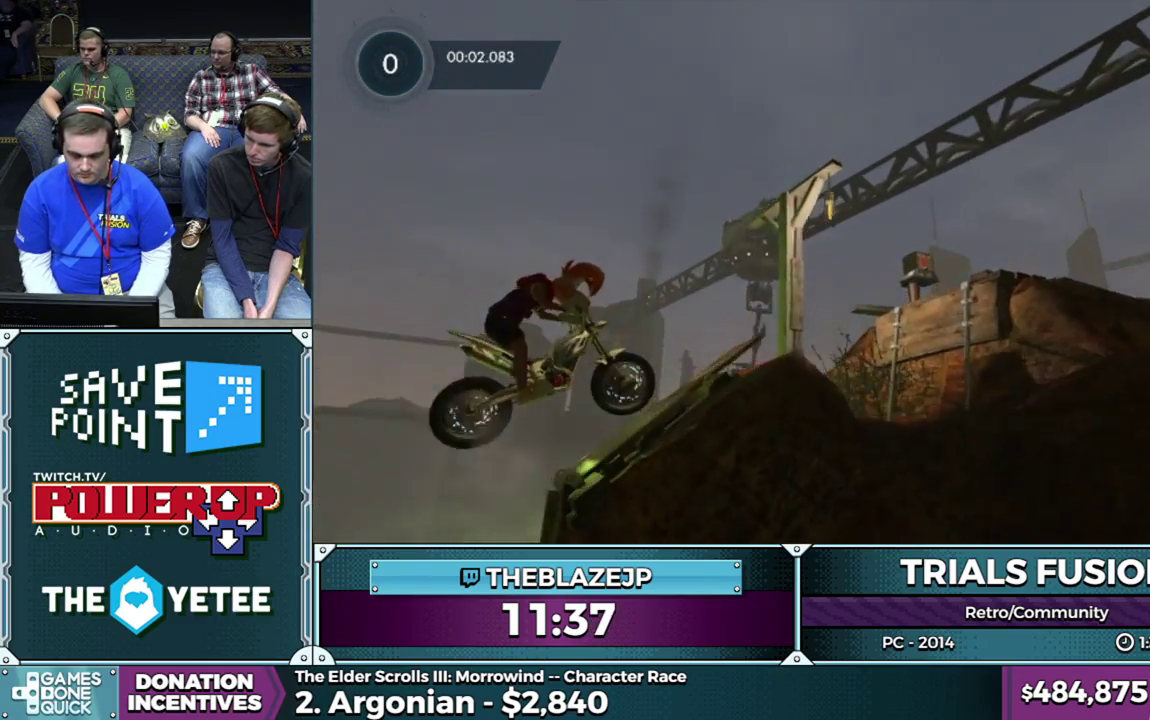
{"buttons": ["R2"], "left_stick": "center", "events": [[67, "left_stick", "center"], [100, "R2", "down"], [117, "left_stick", "up-right"], [233, "left_stick", "center"]]}
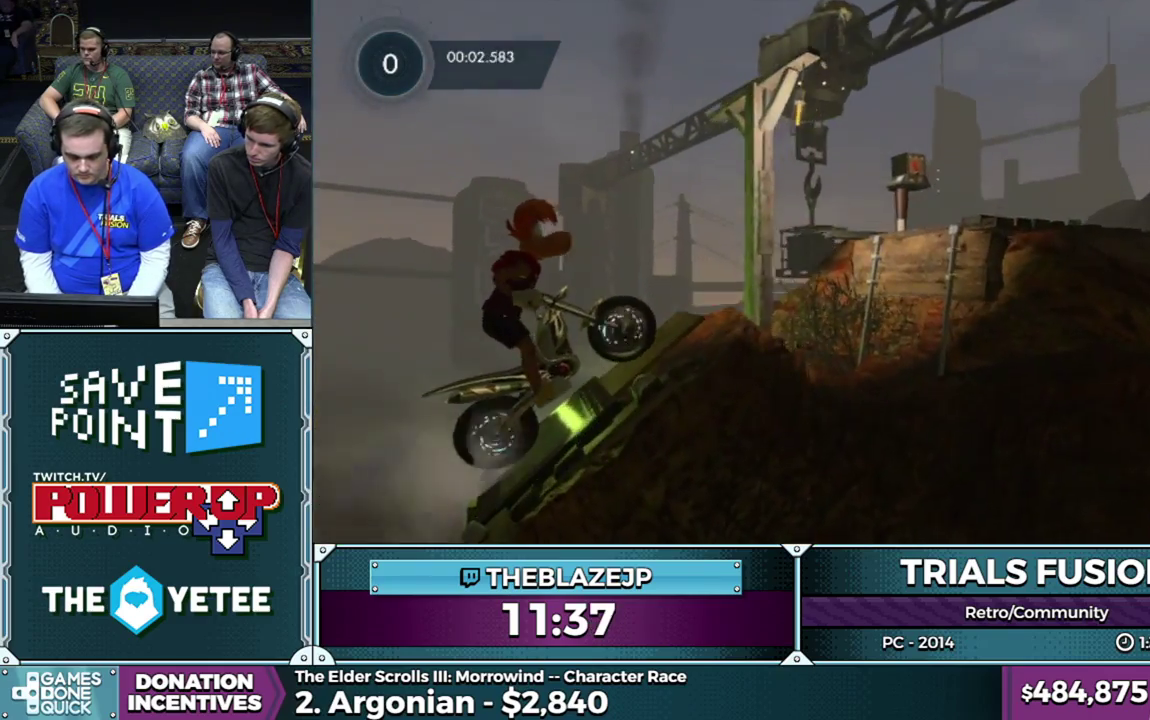
{"buttons": [], "left_stick": "left", "events": [[183, "left_stick", "right"], [267, "left_stick", "up-right"], [433, "left_stick", "left"], [483, "R2", "up"]]}
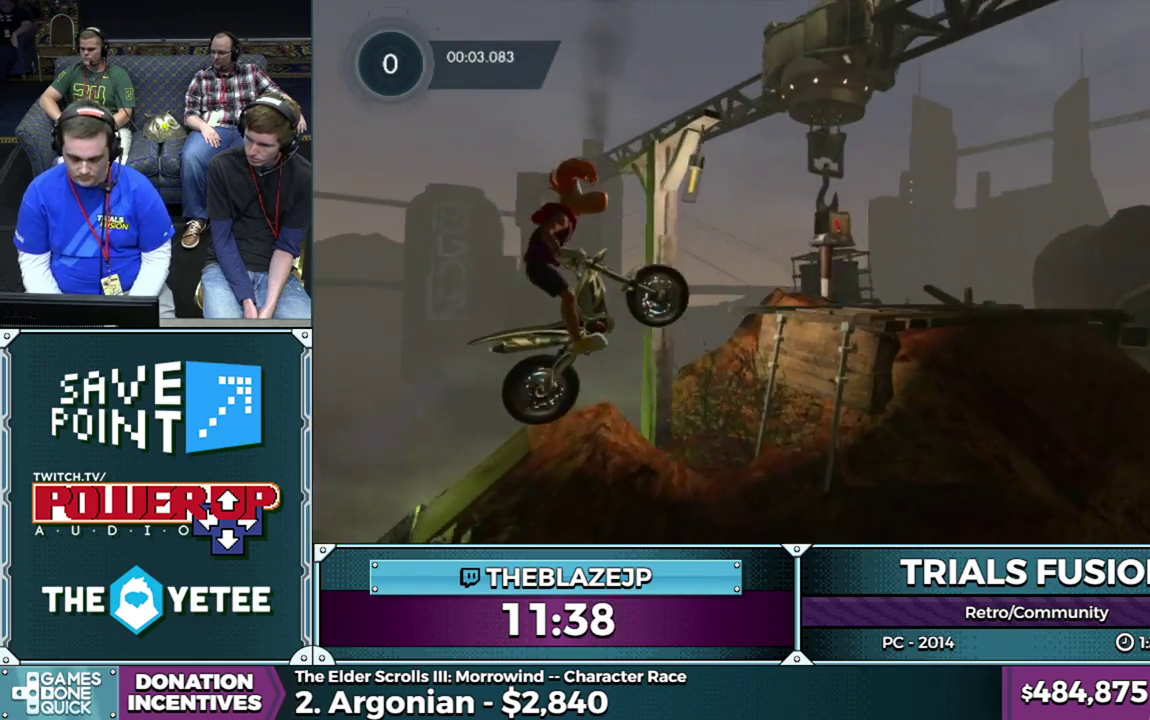
{"buttons": ["R2"], "left_stick": "right", "events": [[267, "R2", "down"], [317, "left_stick", "right"]]}
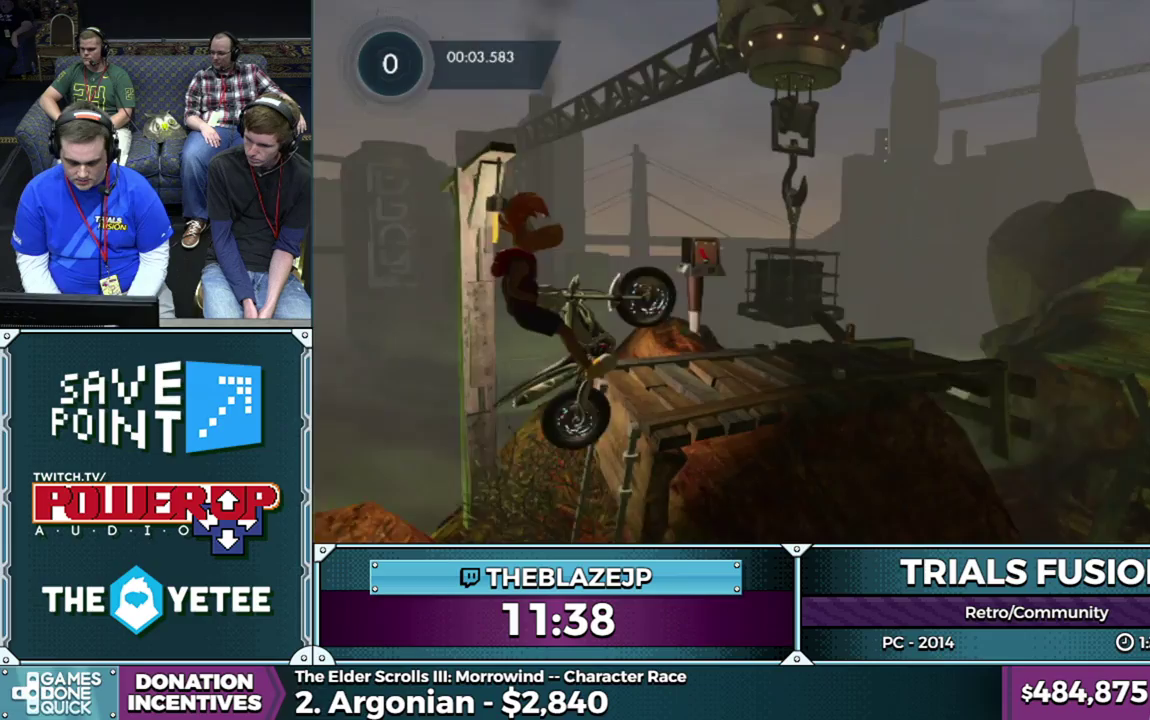
{"buttons": [], "left_stick": "center", "events": [[67, "left_stick", "left"], [83, "R2", "up"], [167, "R2", "down"], [267, "left_stick", "center"], [300, "R2", "up"]]}
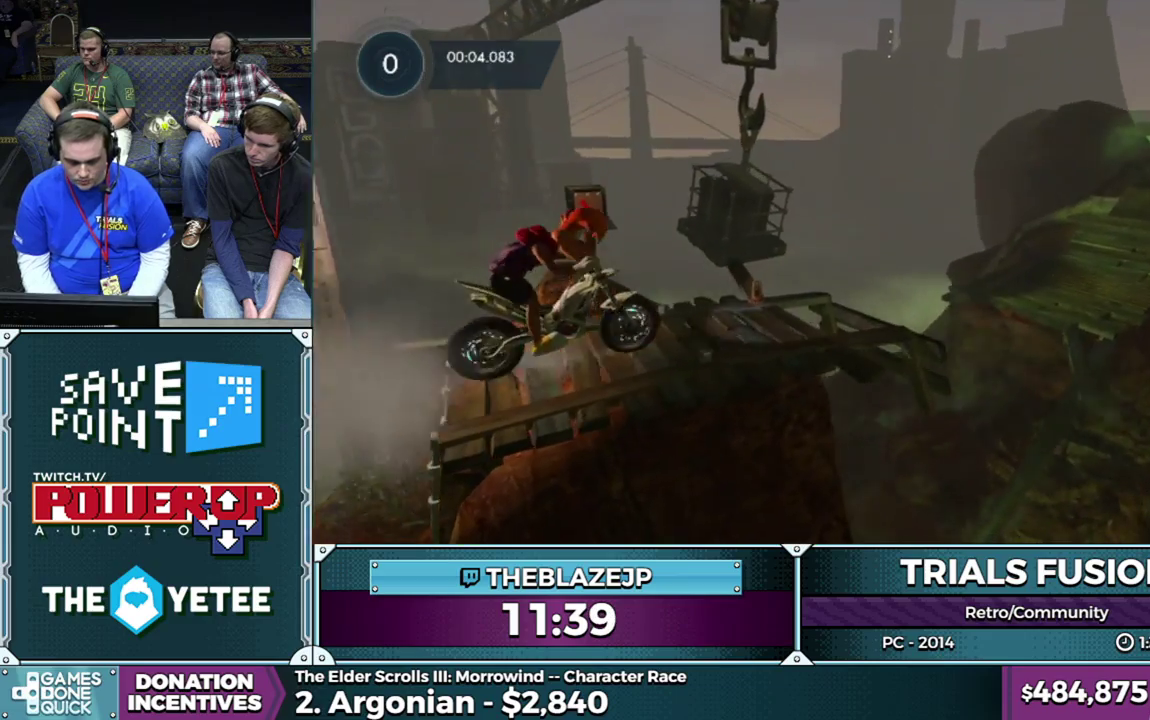
{"buttons": ["R2"], "left_stick": "right", "events": [[67, "R2", "down"], [183, "left_stick", "left"], [400, "left_stick", "right"]]}
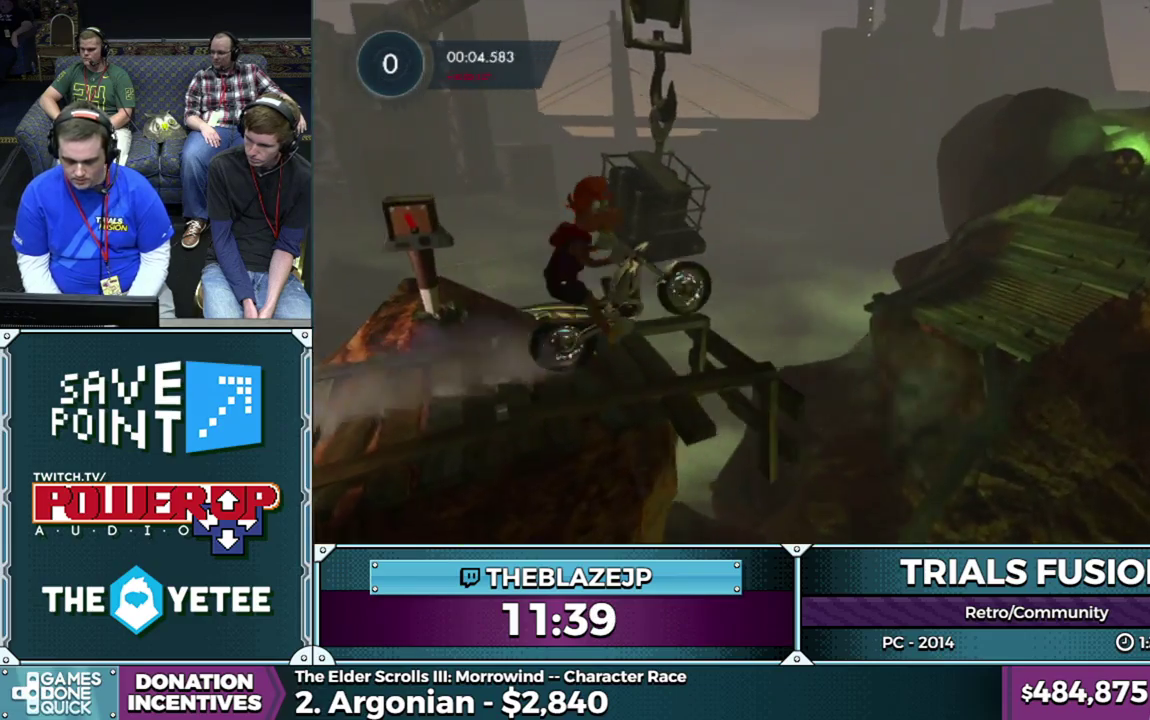
{"buttons": [], "left_stick": "left", "events": [[100, "left_stick", "center"], [117, "R2", "up"], [317, "left_stick", "left"]]}
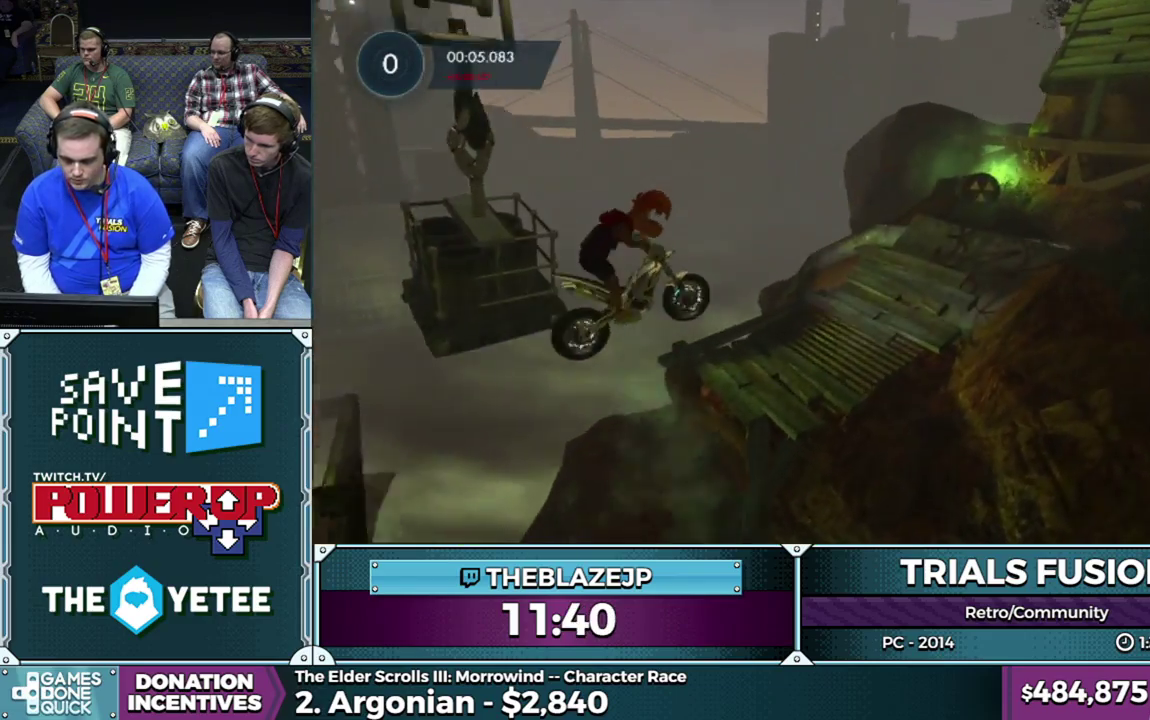
{"buttons": ["R2"], "left_stick": "left", "events": [[133, "R2", "down"], [333, "left_stick", "center"], [400, "left_stick", "left"]]}
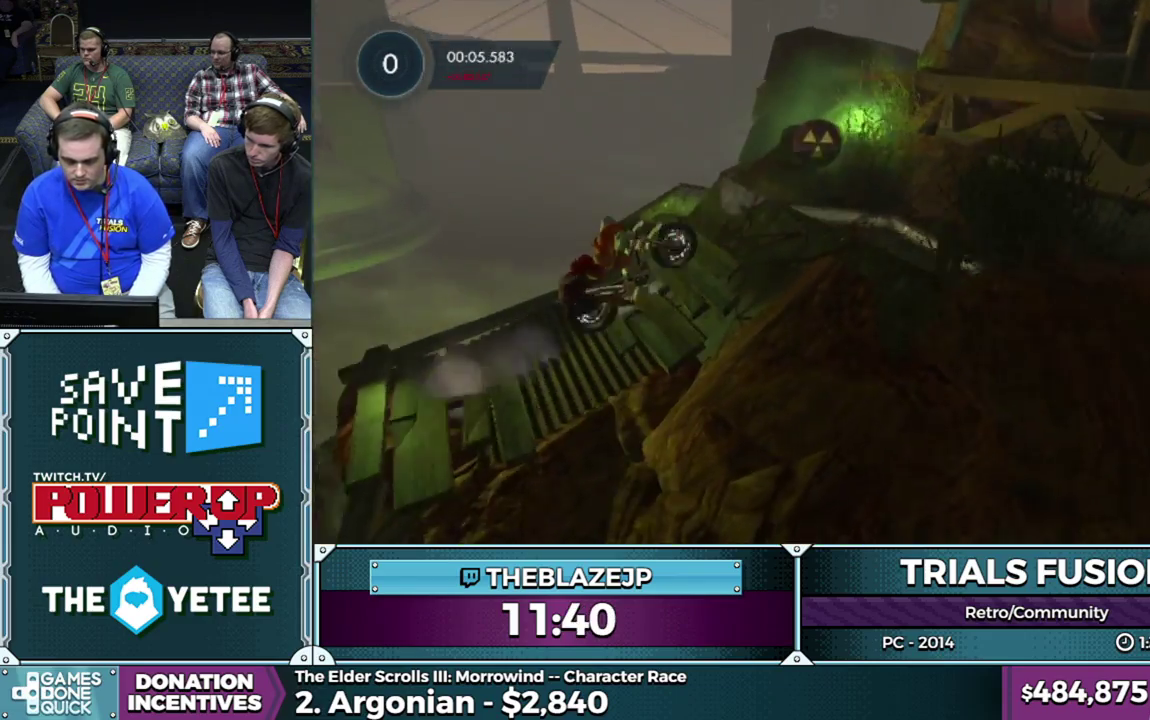
{"buttons": [], "left_stick": "left", "events": [[83, "left_stick", "center"], [367, "R2", "up"], [500, "left_stick", "left"]]}
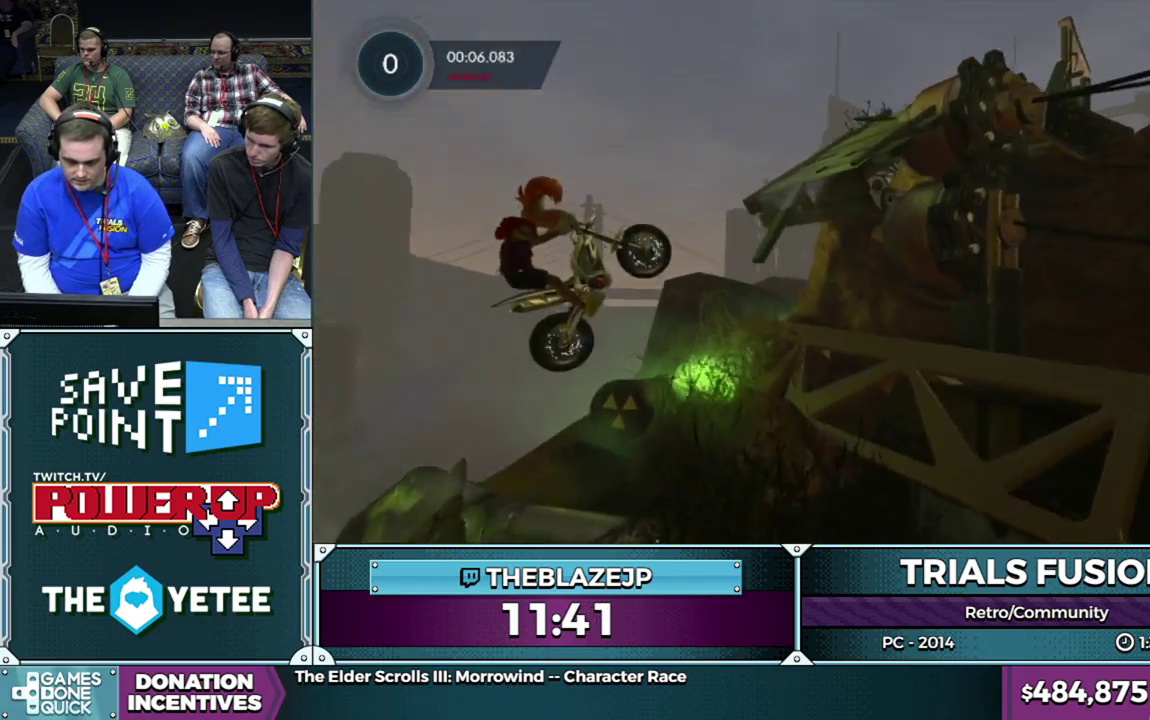
{"buttons": ["R2"], "left_stick": "center", "events": [[83, "left_stick", "center"], [283, "R2", "down"]]}
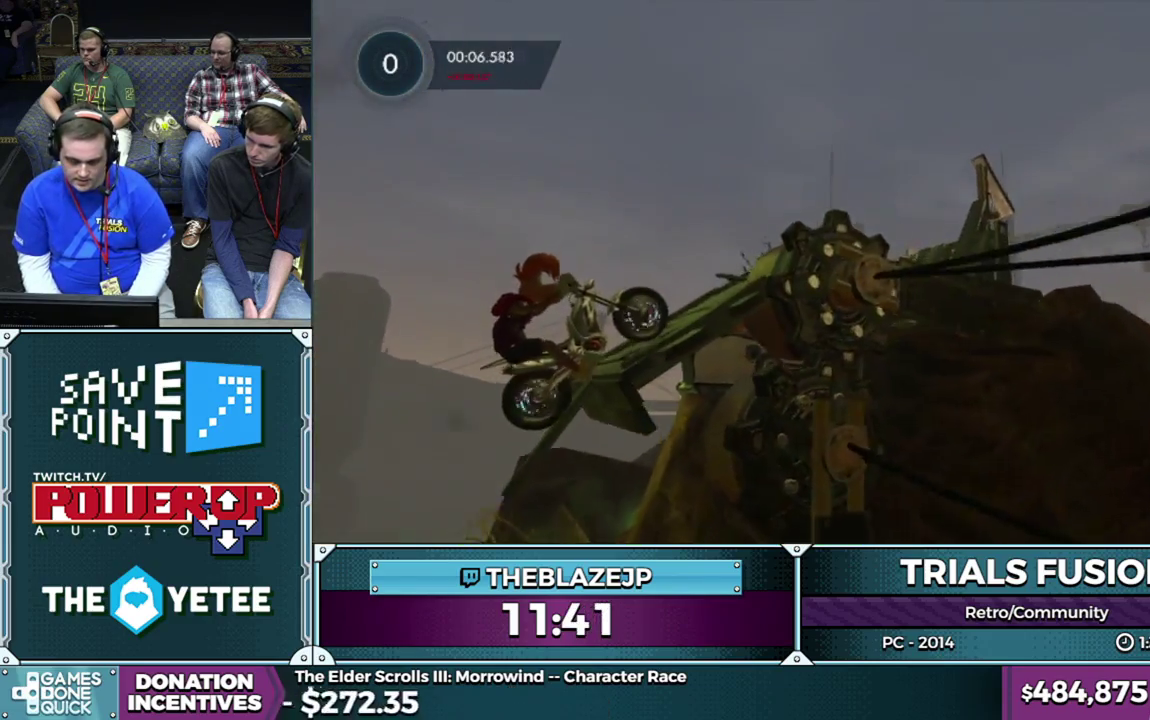
{"buttons": ["R2"], "left_stick": "left", "events": [[367, "left_stick", "left"]]}
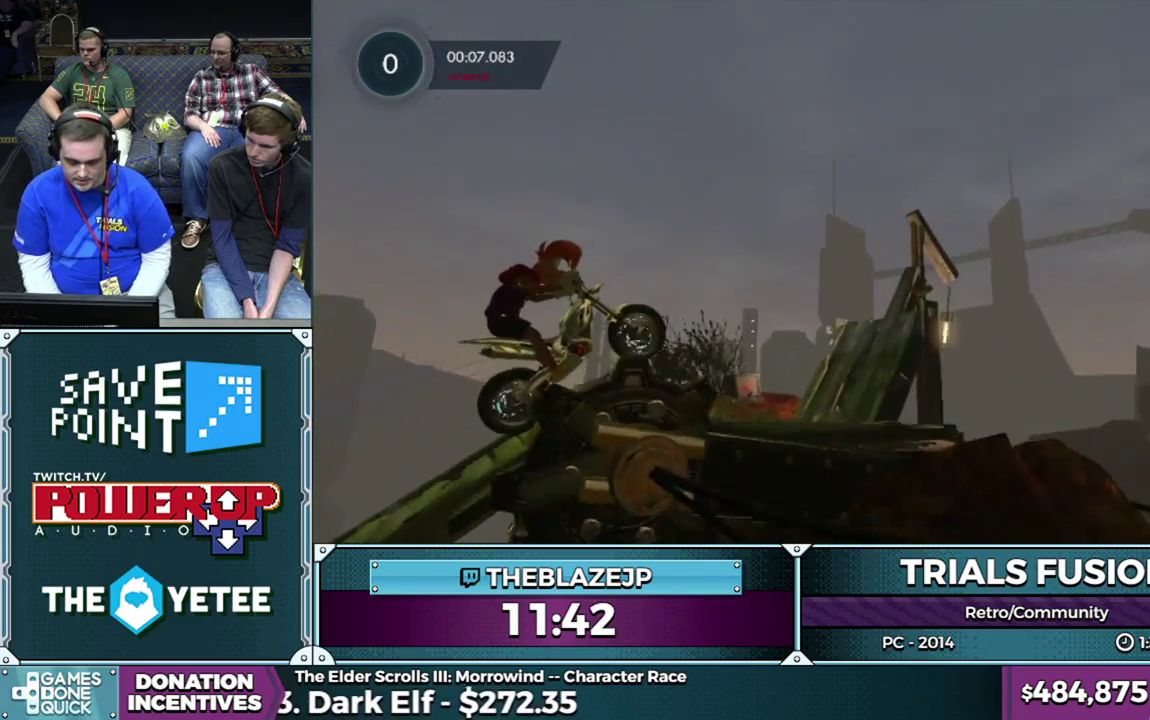
{"buttons": [], "left_stick": "left", "events": [[33, "left_stick", "right"], [167, "left_stick", "left"], [350, "R2", "up"]]}
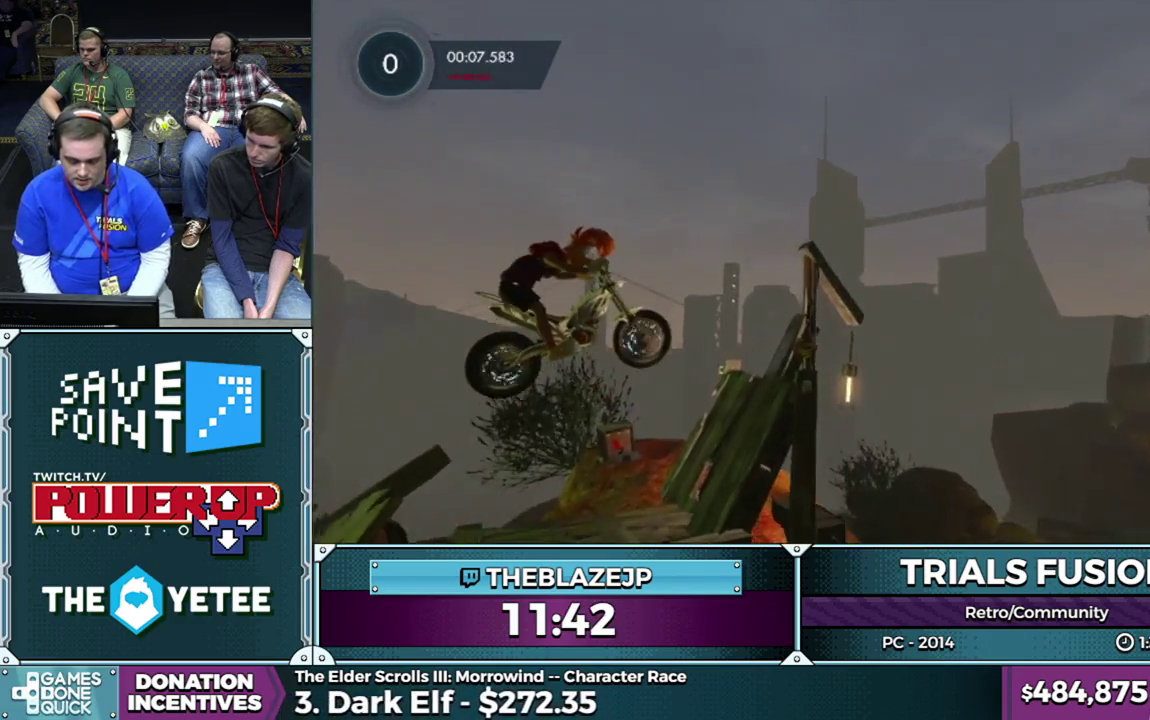
{"buttons": [], "left_stick": "right", "events": [[283, "left_stick", "right"], [450, "left_stick", "center"], [500, "left_stick", "right"]]}
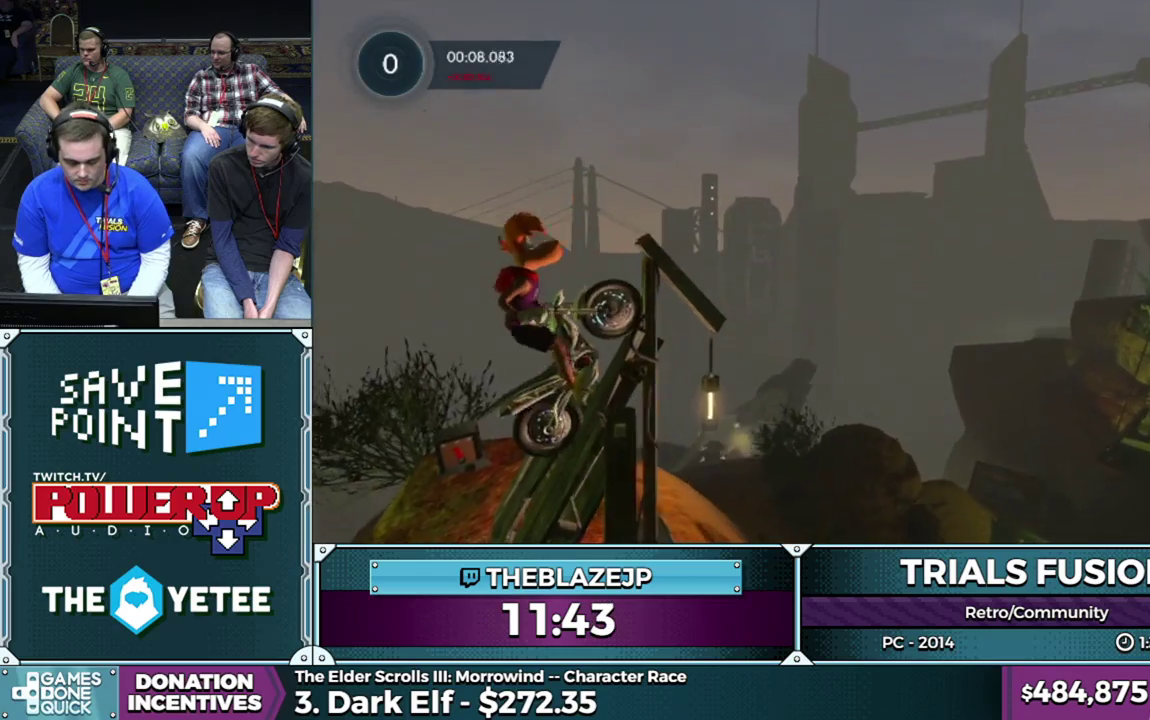
{"buttons": [], "left_stick": "center", "events": [[450, "left_stick", "center"]]}
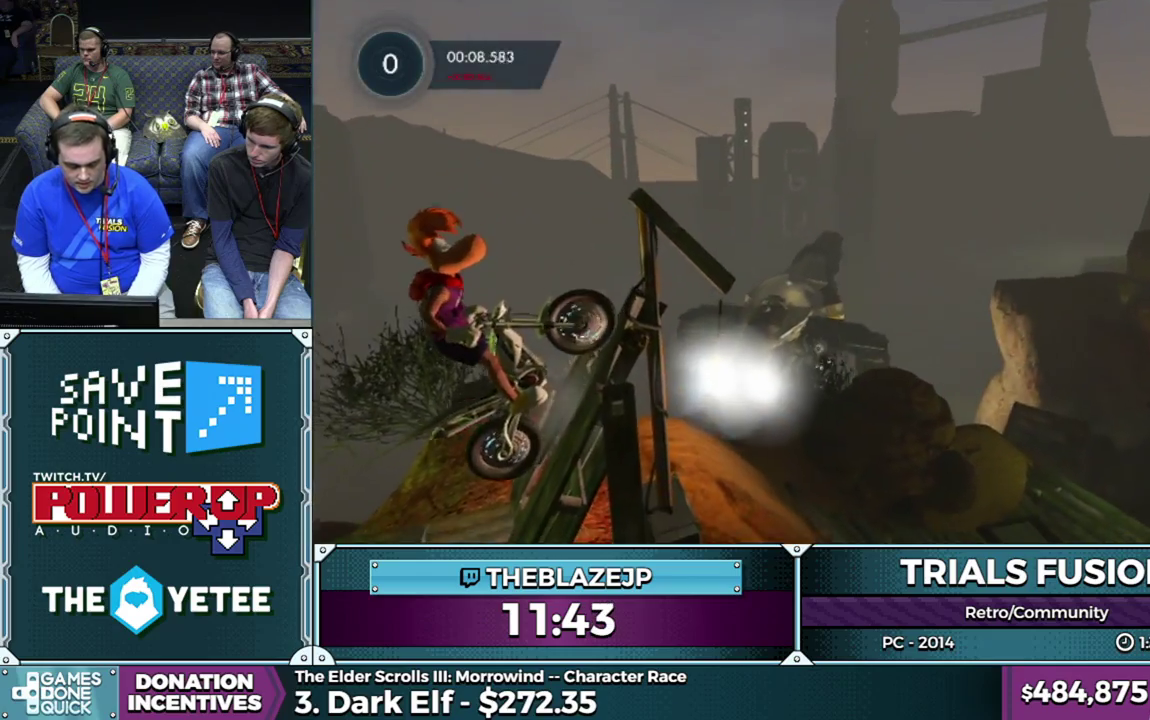
{"buttons": ["R2"], "left_stick": "center", "events": [[33, "left_stick", "right"], [350, "left_stick", "left"], [383, "R2", "down"], [500, "left_stick", "center"]]}
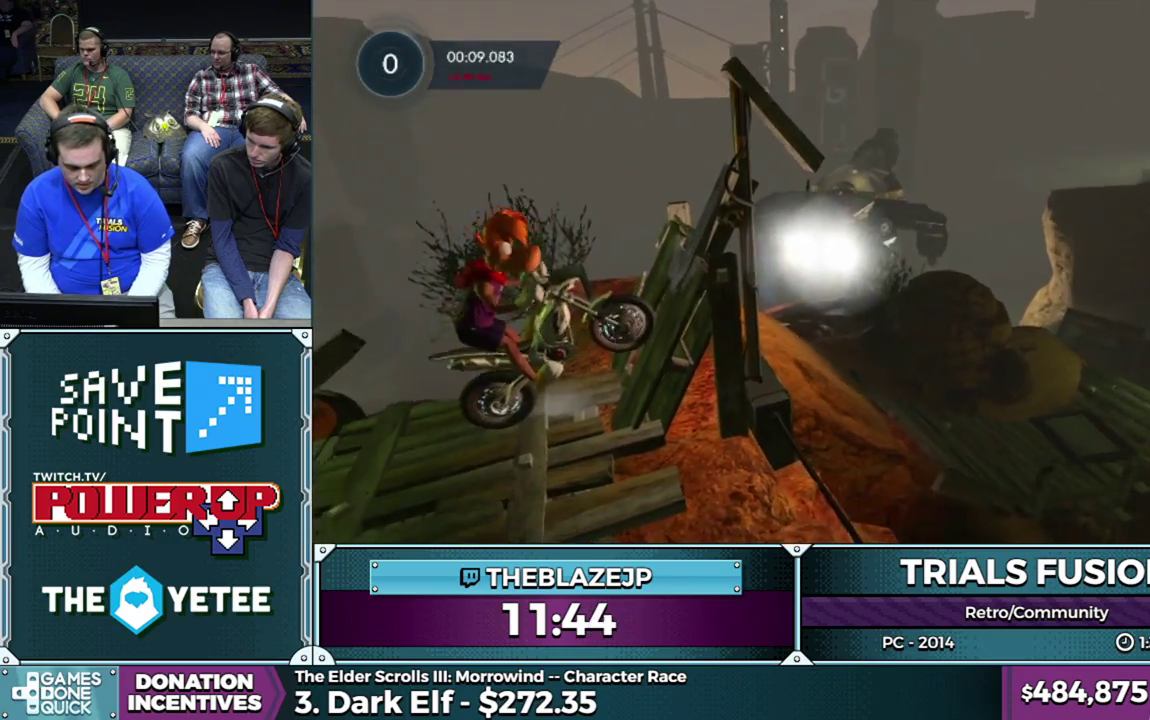
{"buttons": ["R2"], "left_stick": "left", "events": [[17, "R2", "up"], [250, "R2", "down"], [350, "R2", "up"], [417, "R2", "down"], [450, "left_stick", "left"]]}
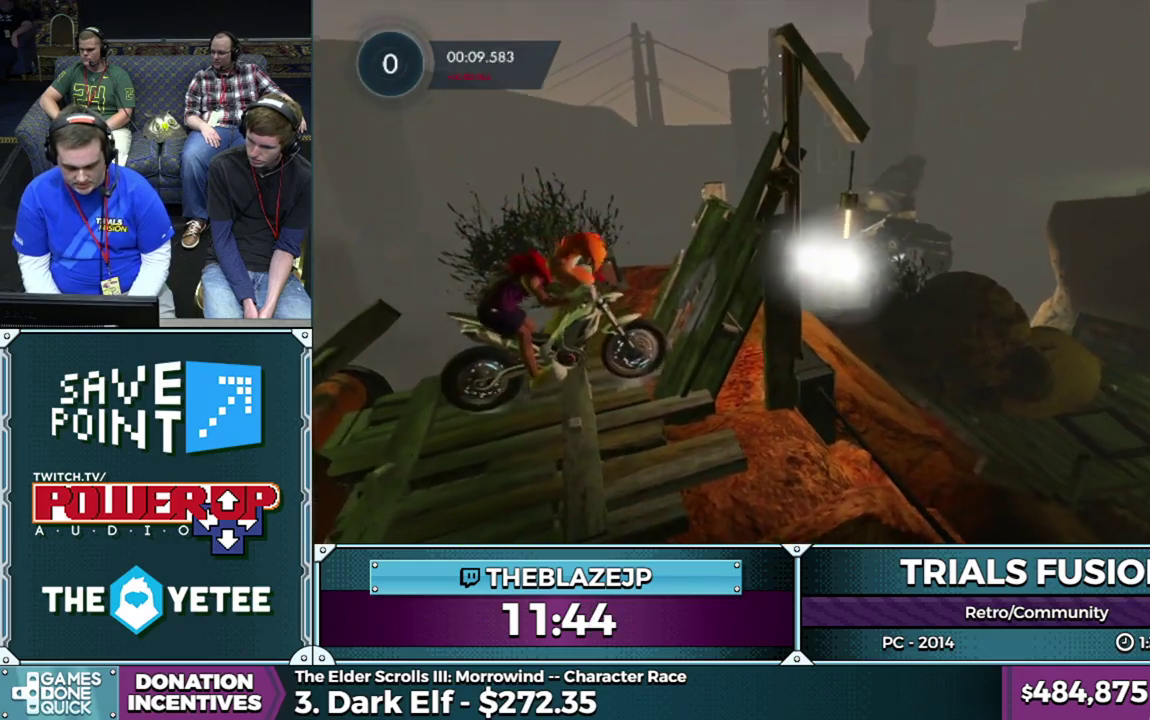
{"buttons": ["R2"], "left_stick": "center", "events": [[150, "left_stick", "right"], [233, "left_stick", "center"]]}